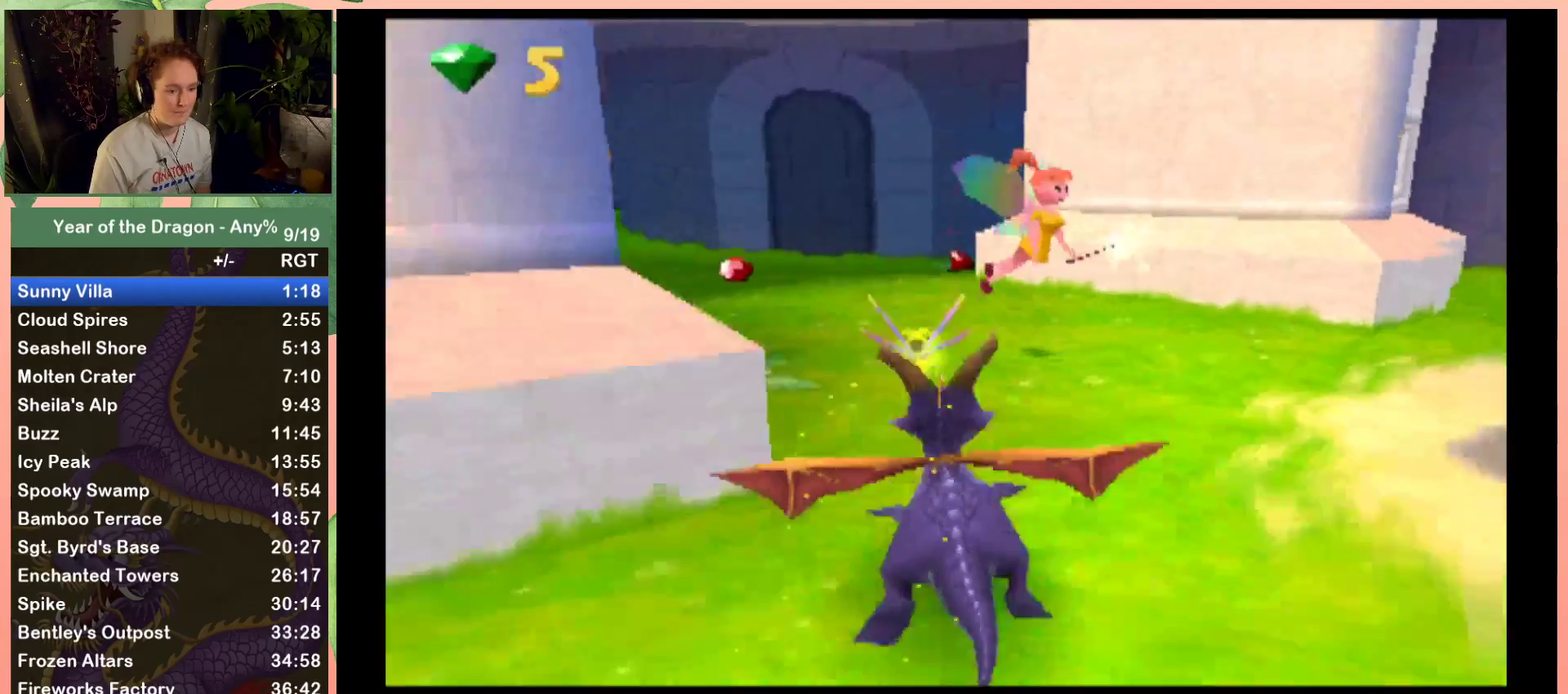
Gameplay with a controller (Xbox layout); each line is a JSON object with the inputs held at the frame after it. "events" lists button and stick changes between this image and that frame as [ms after this image, input, new state], when the widget could be followed in between.
{"buttons": ["X"], "left_stick": "center", "right_stick": "center", "events": [[167, "DPAD_LEFT", "up"], [267, "A", "up"], [333, "DPAD_LEFT", "down"], [434, "DPAD_LEFT", "up"]]}
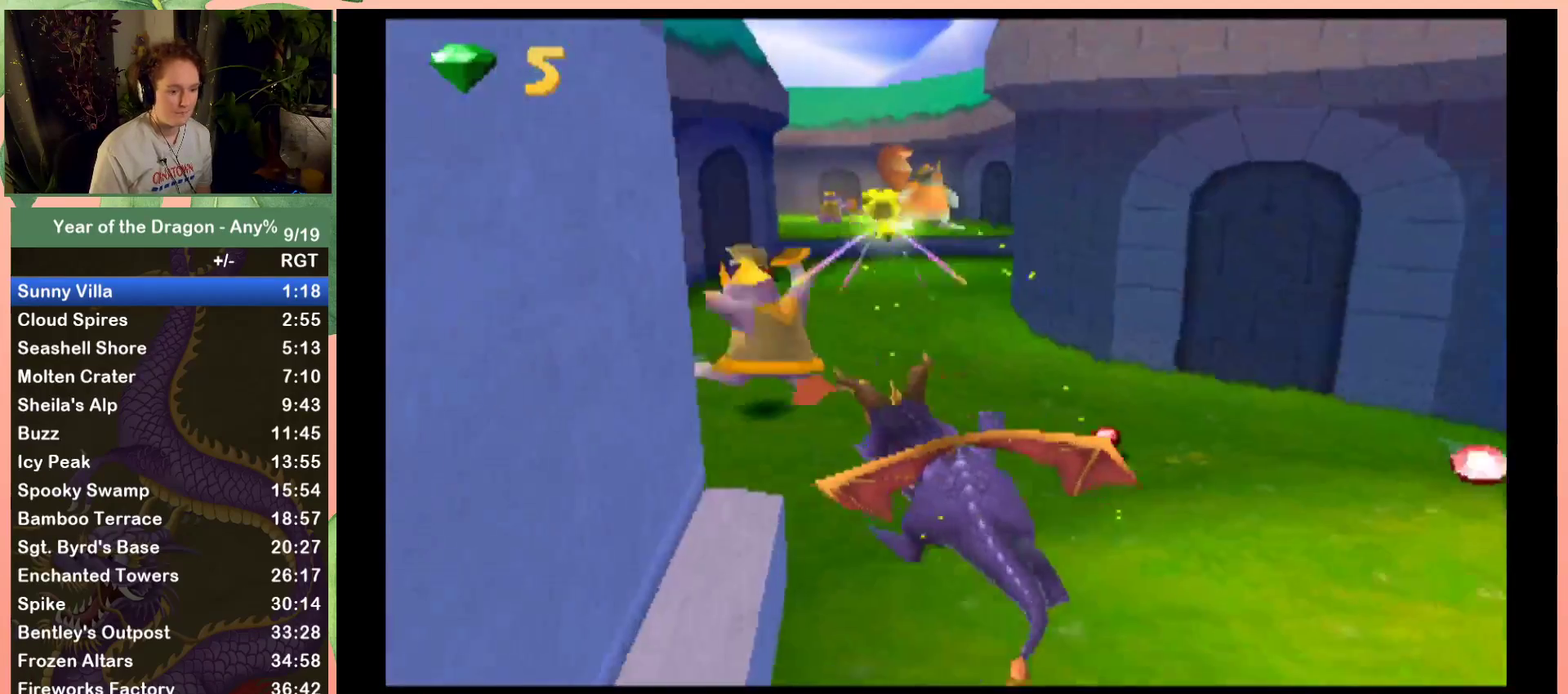
{"buttons": ["X"], "left_stick": "center", "right_stick": "center", "events": []}
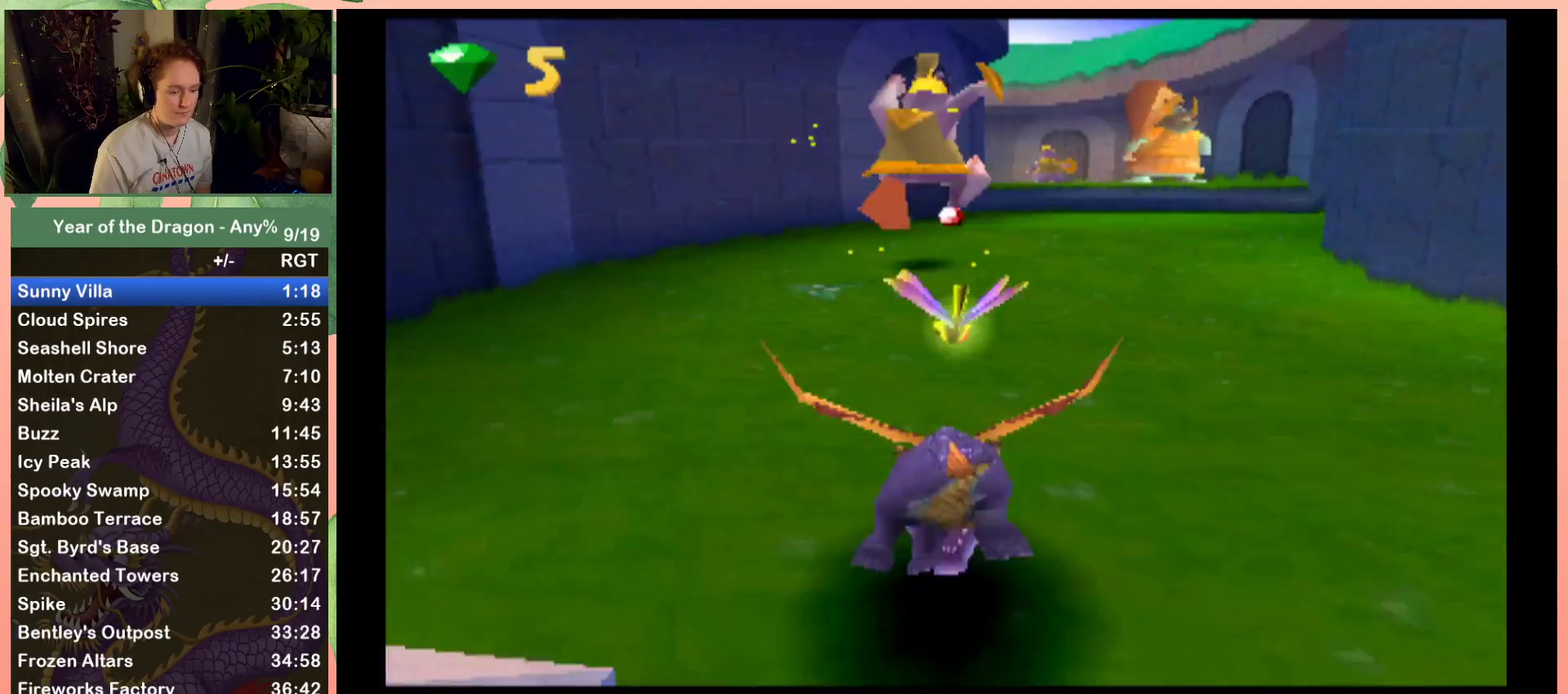
{"buttons": ["X", "DPAD_RIGHT"], "left_stick": "center", "right_stick": "center", "events": [[434, "DPAD_RIGHT", "down"]]}
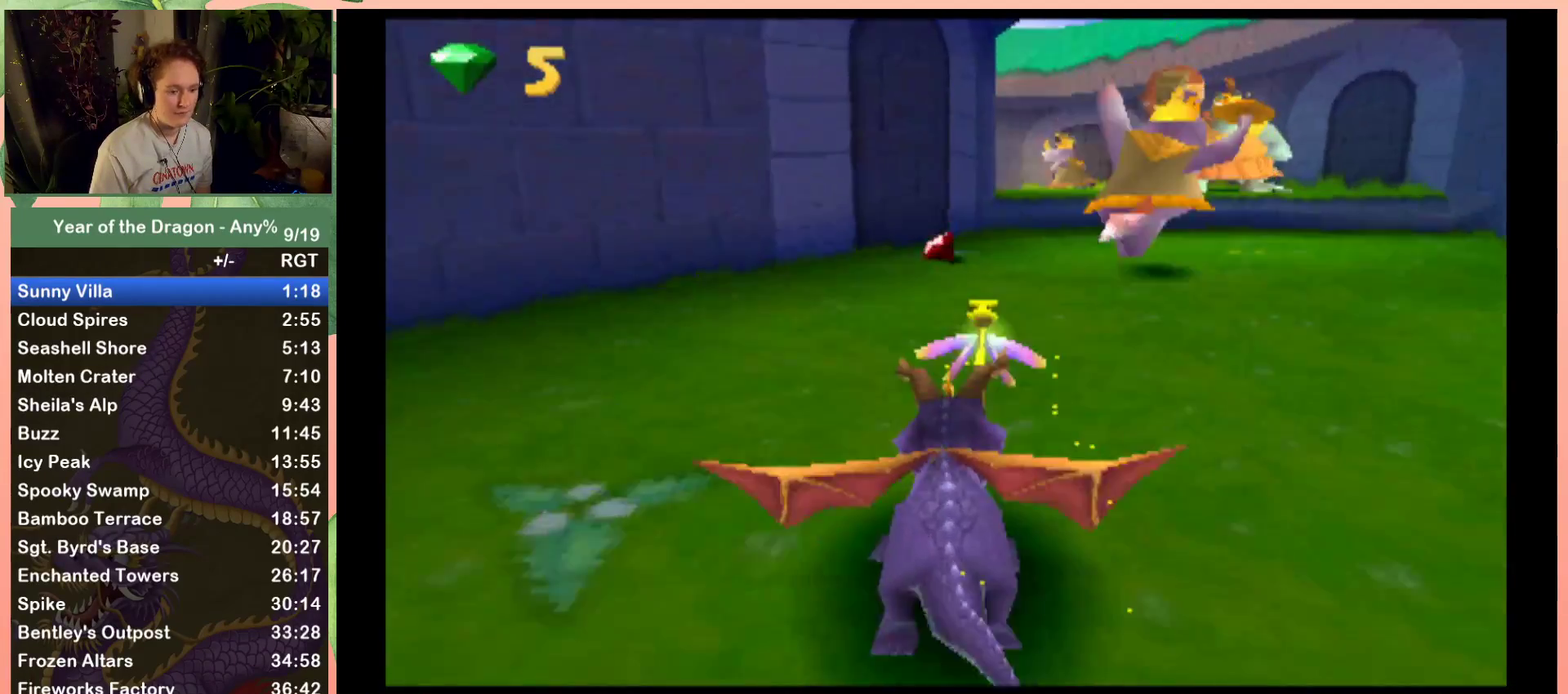
{"buttons": ["X"], "left_stick": "center", "right_stick": "center", "events": [[34, "DPAD_RIGHT", "up"]]}
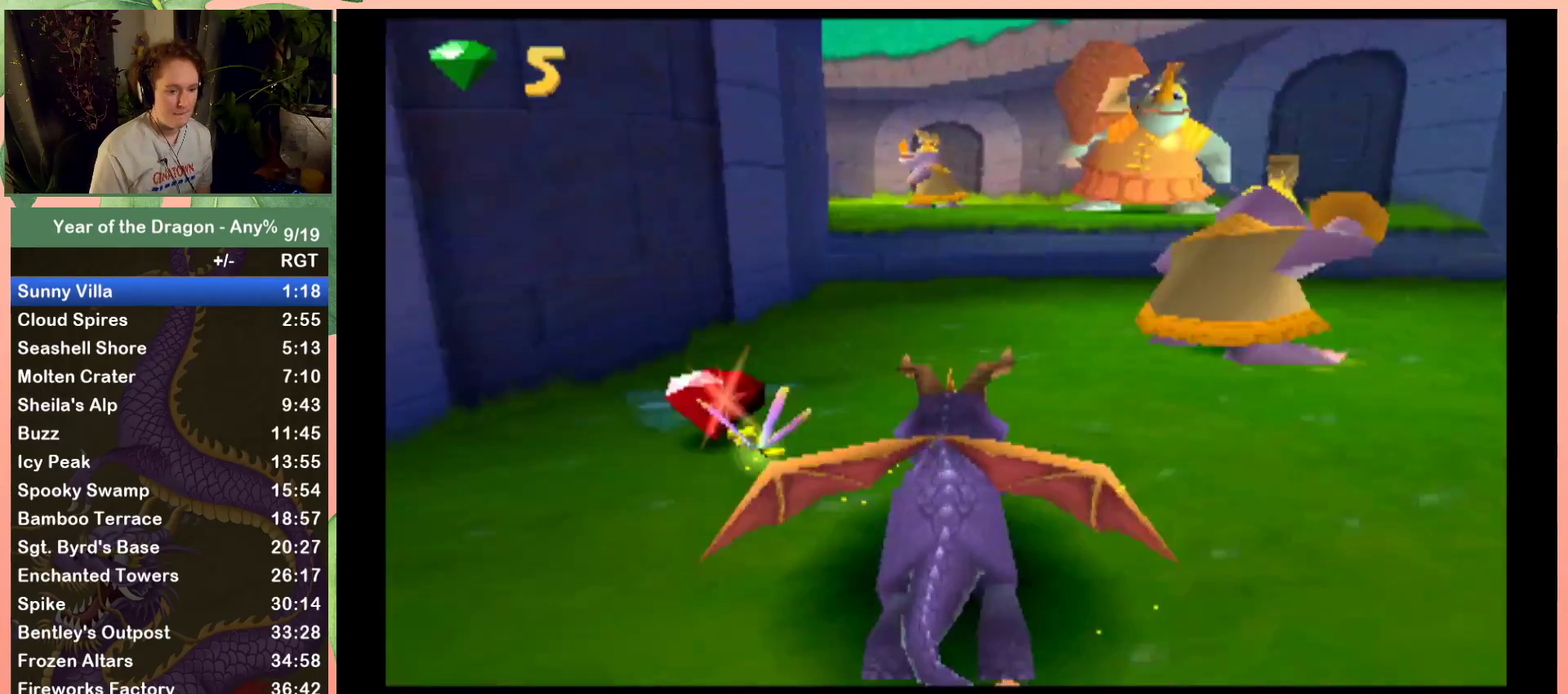
{"buttons": ["A", "X"], "left_stick": "center", "right_stick": "center", "events": [[133, "DPAD_LEFT", "down"], [167, "A", "down"], [200, "DPAD_LEFT", "up"]]}
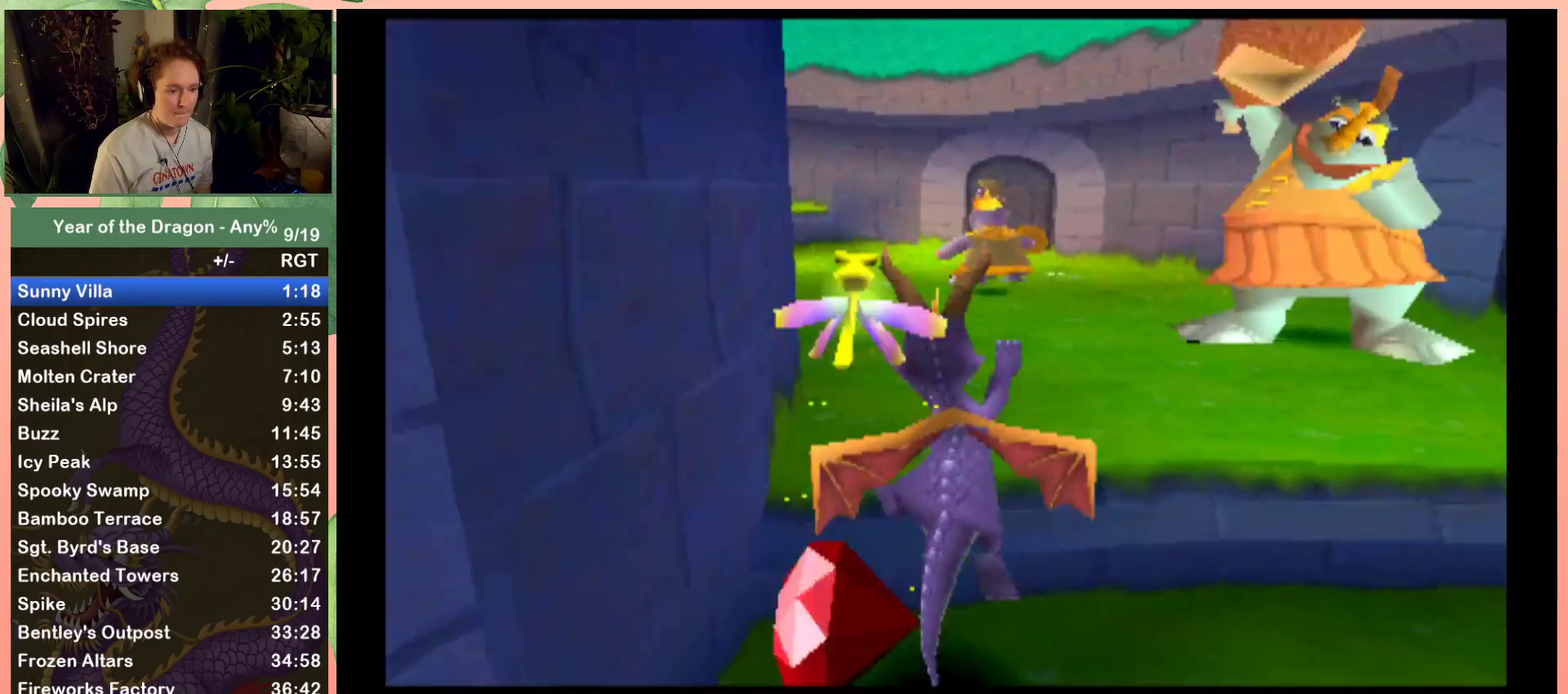
{"buttons": ["X", "DPAD_LEFT"], "left_stick": "center", "right_stick": "center", "events": [[34, "A", "up"], [100, "DPAD_LEFT", "down"], [200, "DPAD_LEFT", "up"], [467, "DPAD_LEFT", "down"]]}
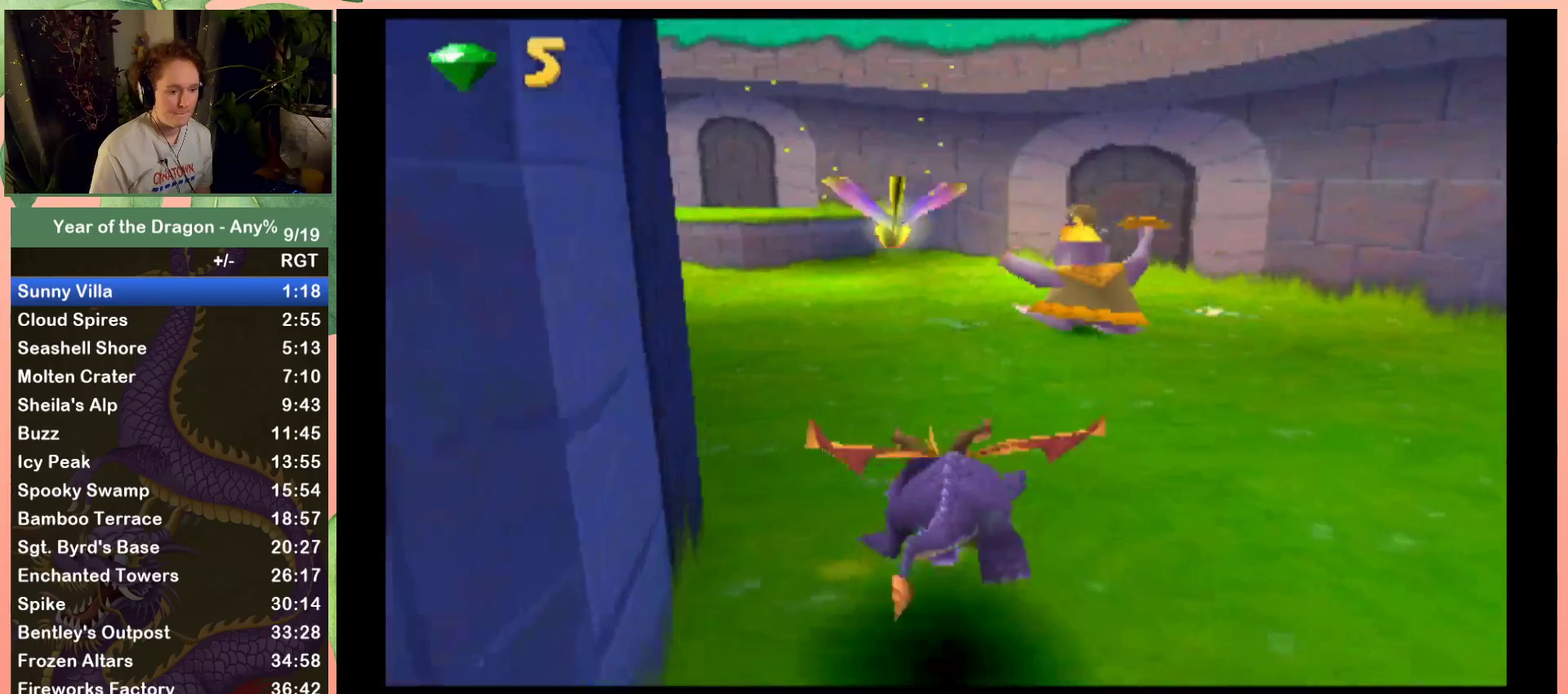
{"buttons": ["X"], "left_stick": "center", "right_stick": "center", "events": [[67, "DPAD_LEFT", "up"], [434, "DPAD_LEFT", "down"], [500, "DPAD_LEFT", "up"]]}
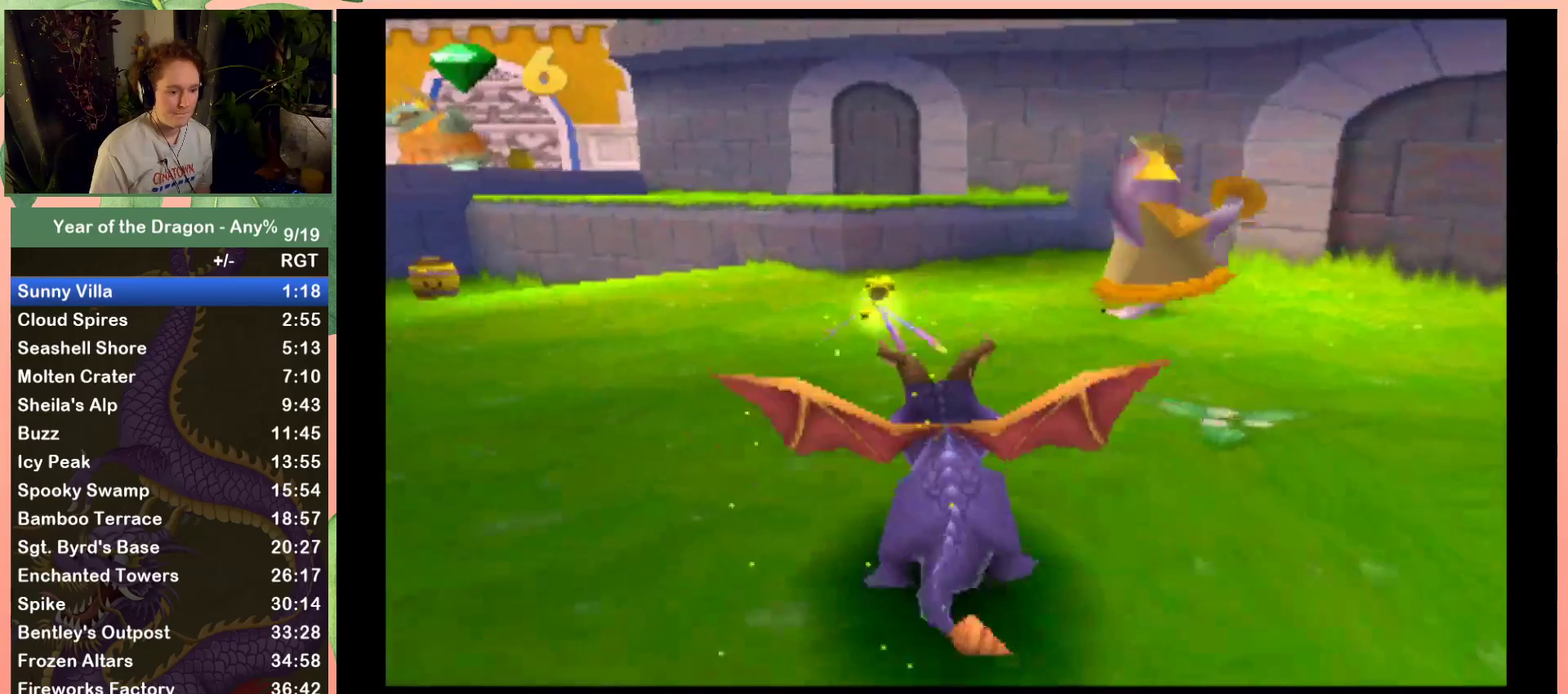
{"buttons": ["A", "X"], "left_stick": "center", "right_stick": "center", "events": [[401, "A", "down"]]}
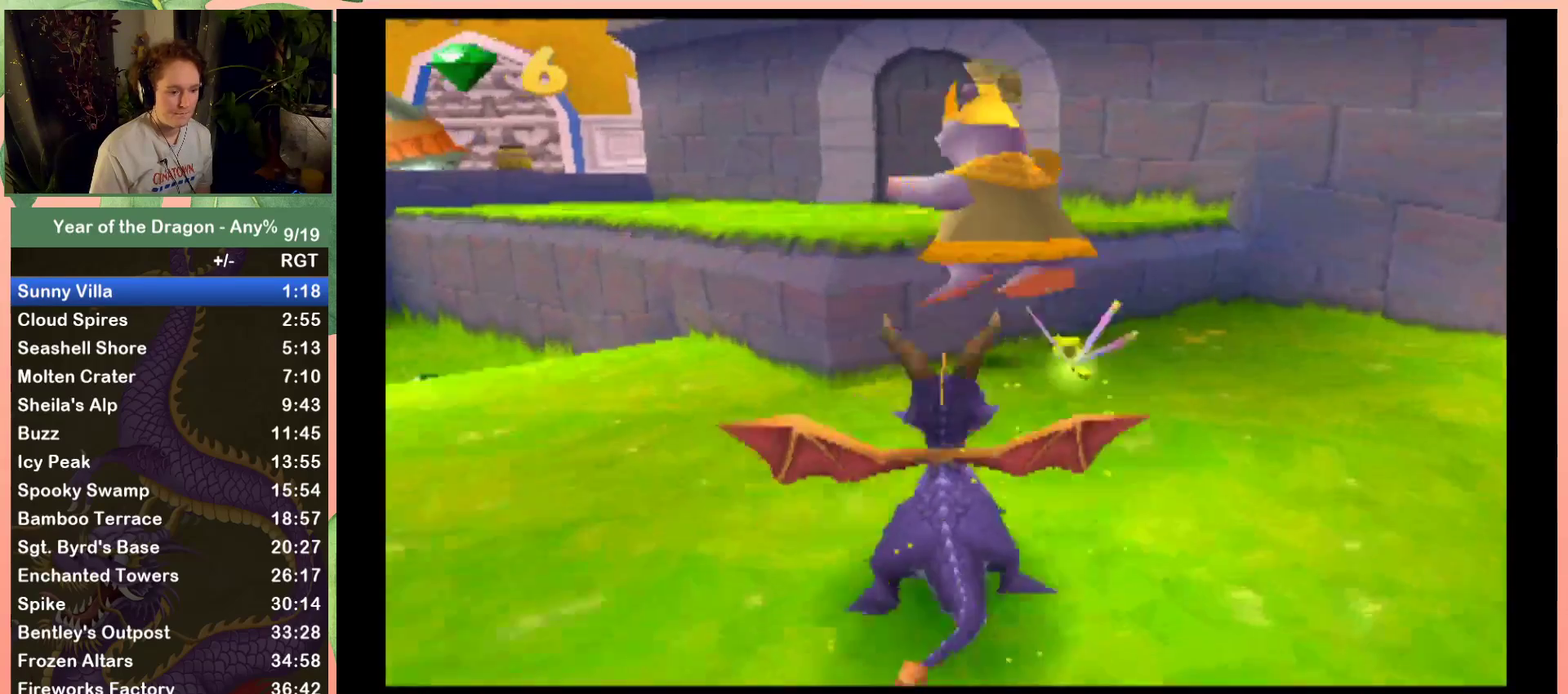
{"buttons": ["X", "DPAD_LEFT"], "left_stick": "center", "right_stick": "center", "events": [[100, "DPAD_LEFT", "down"], [233, "DPAD_LEFT", "up"], [333, "A", "up"], [434, "DPAD_LEFT", "down"]]}
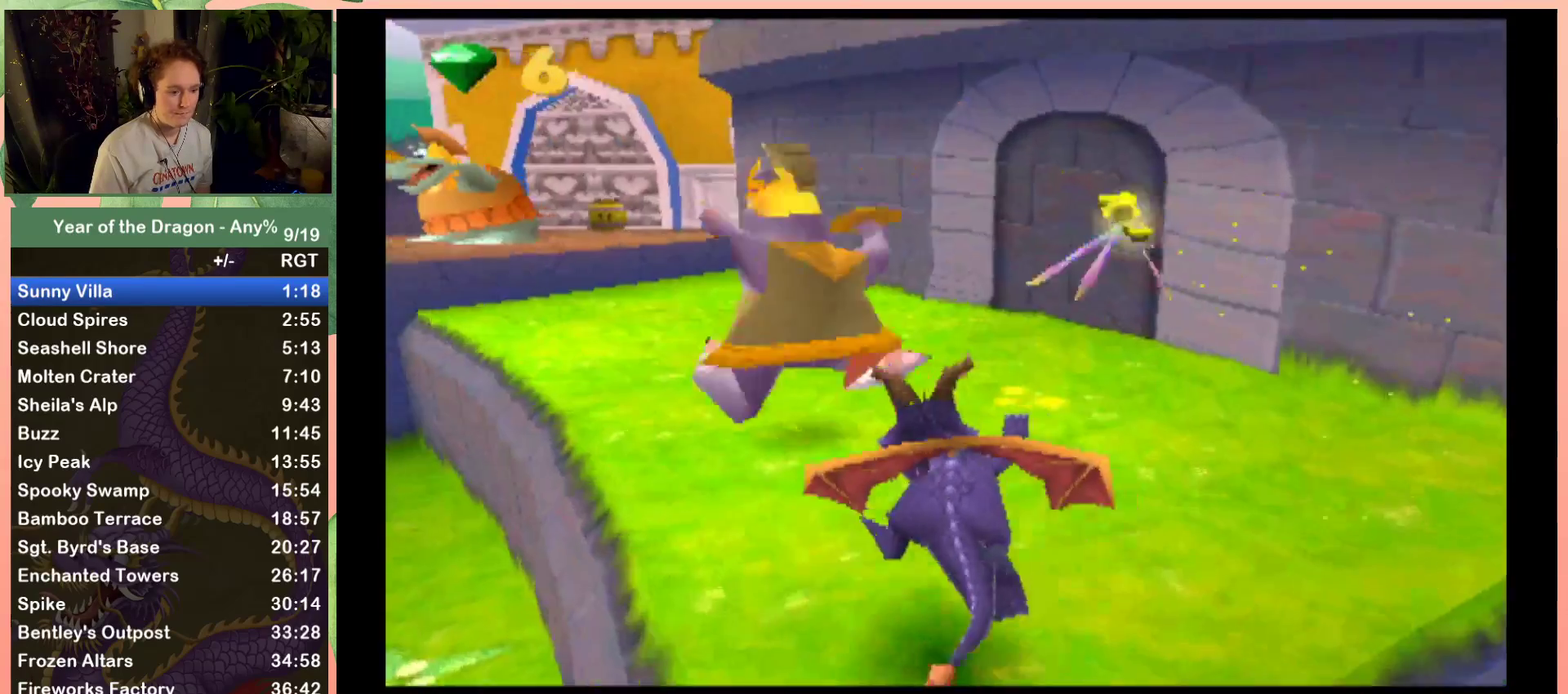
{"buttons": ["X"], "left_stick": "center", "right_stick": "center", "events": [[100, "DPAD_LEFT", "up"]]}
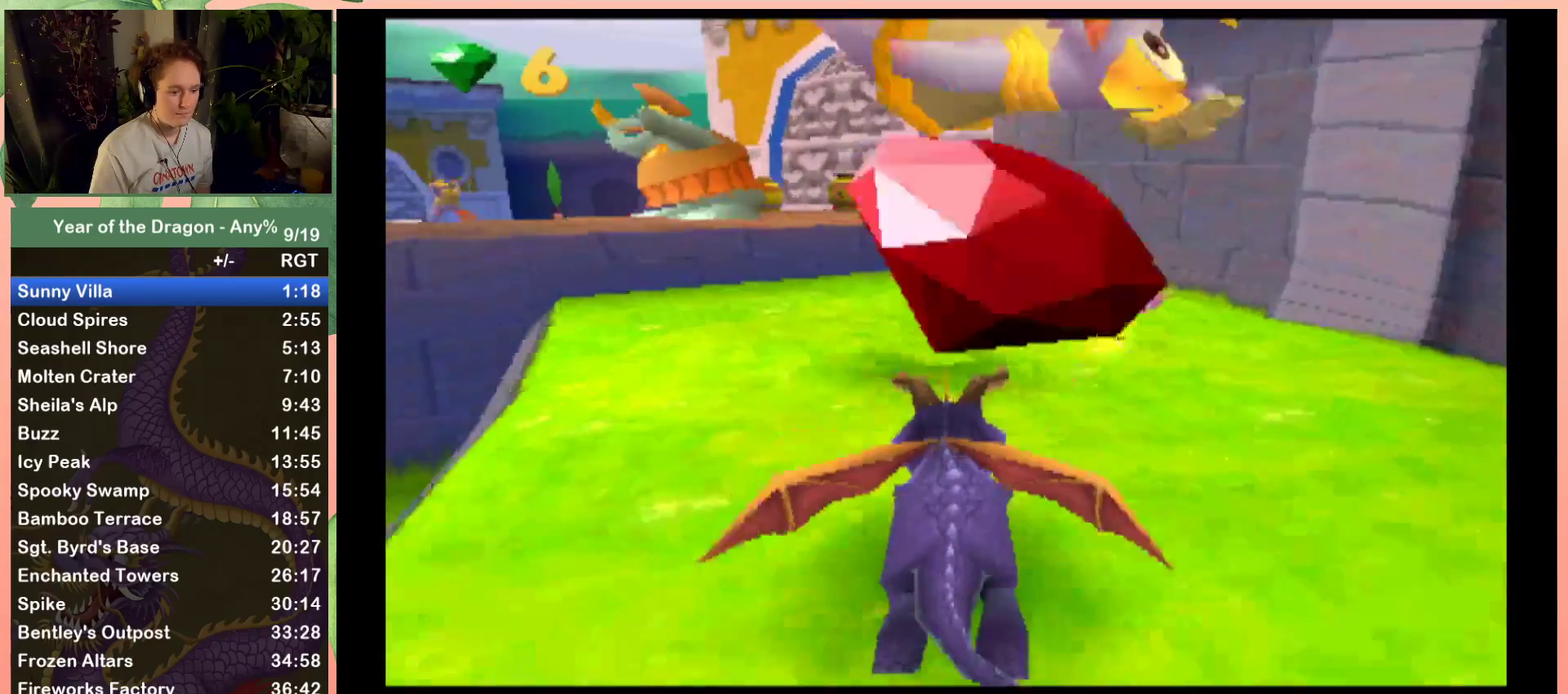
{"buttons": ["X"], "left_stick": "center", "right_stick": "center", "events": [[133, "DPAD_LEFT", "down"], [300, "A", "down"], [467, "DPAD_LEFT", "up"], [500, "A", "up"]]}
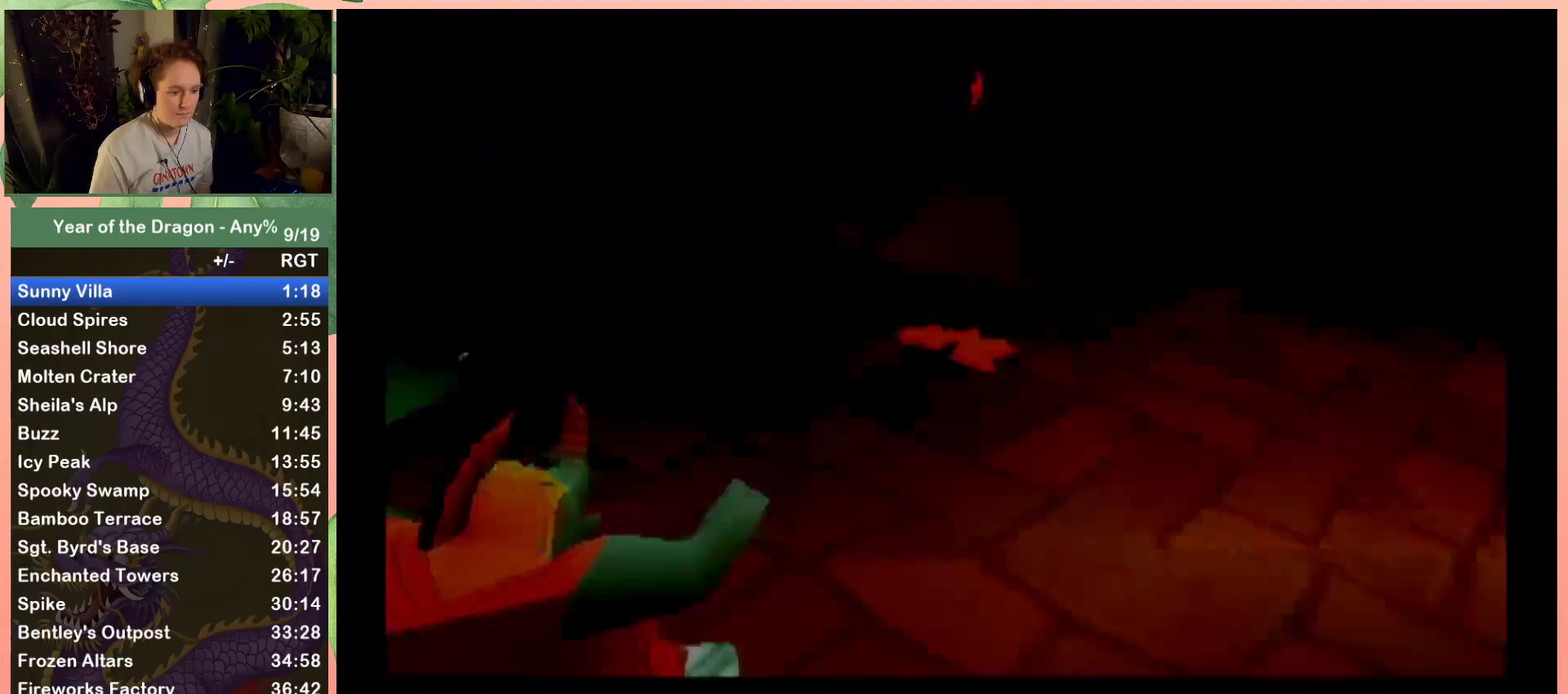
{"buttons": ["A"], "left_stick": "center", "right_stick": "center", "events": [[34, "X", "up"], [100, "A", "down"], [234, "A", "up"], [334, "A", "down"], [401, "A", "up"], [467, "A", "down"]]}
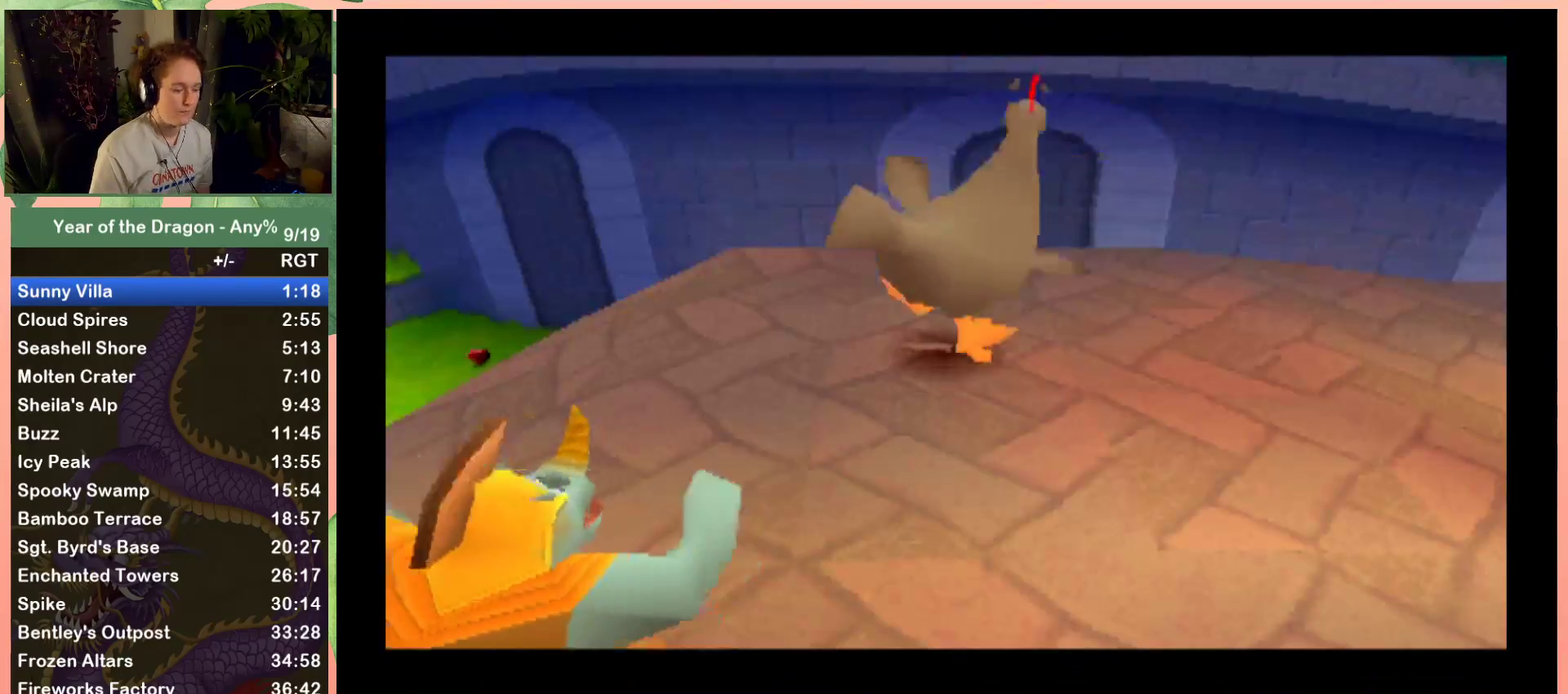
{"buttons": [], "left_stick": "center", "right_stick": "center", "events": [[33, "A", "up"], [133, "A", "down"], [200, "A", "up"], [300, "A", "down"], [367, "A", "up"], [434, "A", "down"], [500, "A", "up"]]}
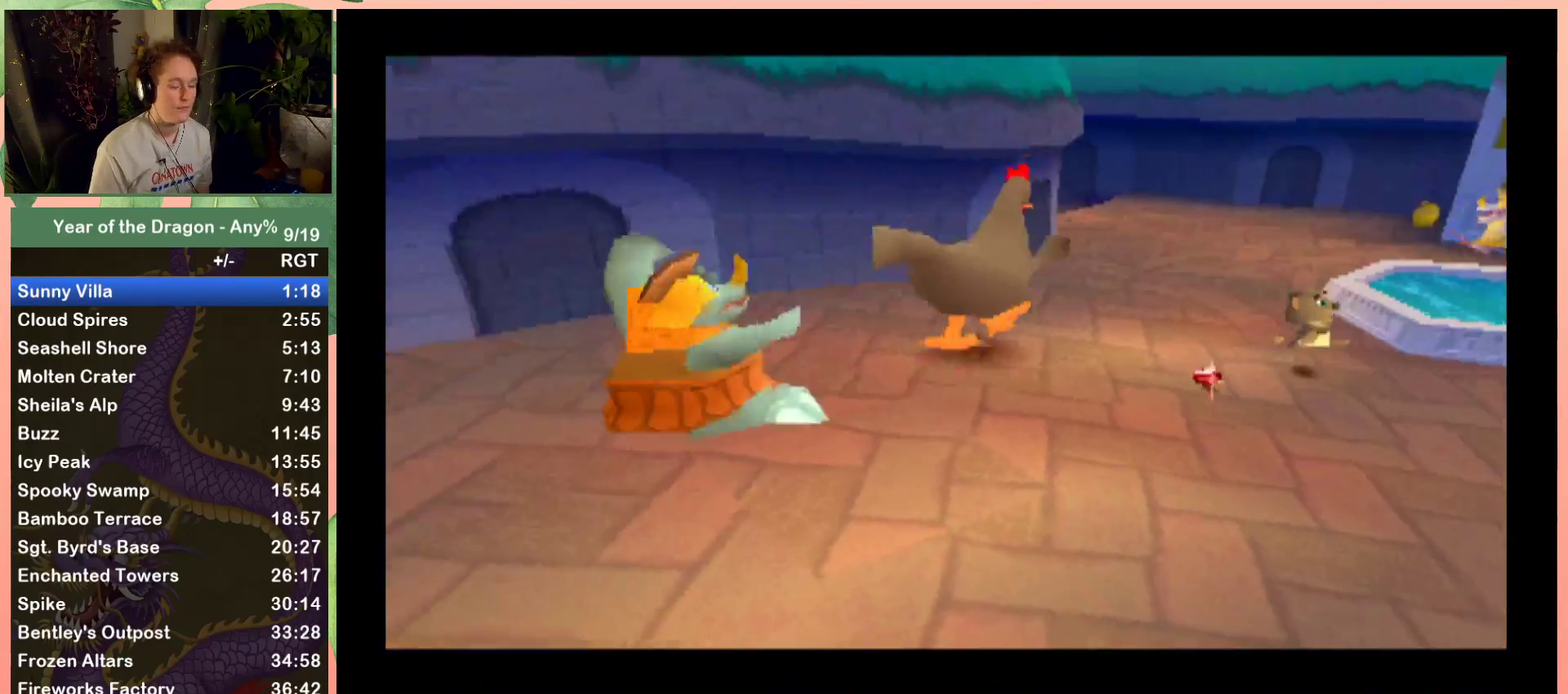
{"buttons": [], "left_stick": "center", "right_stick": "center", "events": [[67, "A", "down"], [134, "A", "up"], [234, "A", "down"], [367, "A", "up"]]}
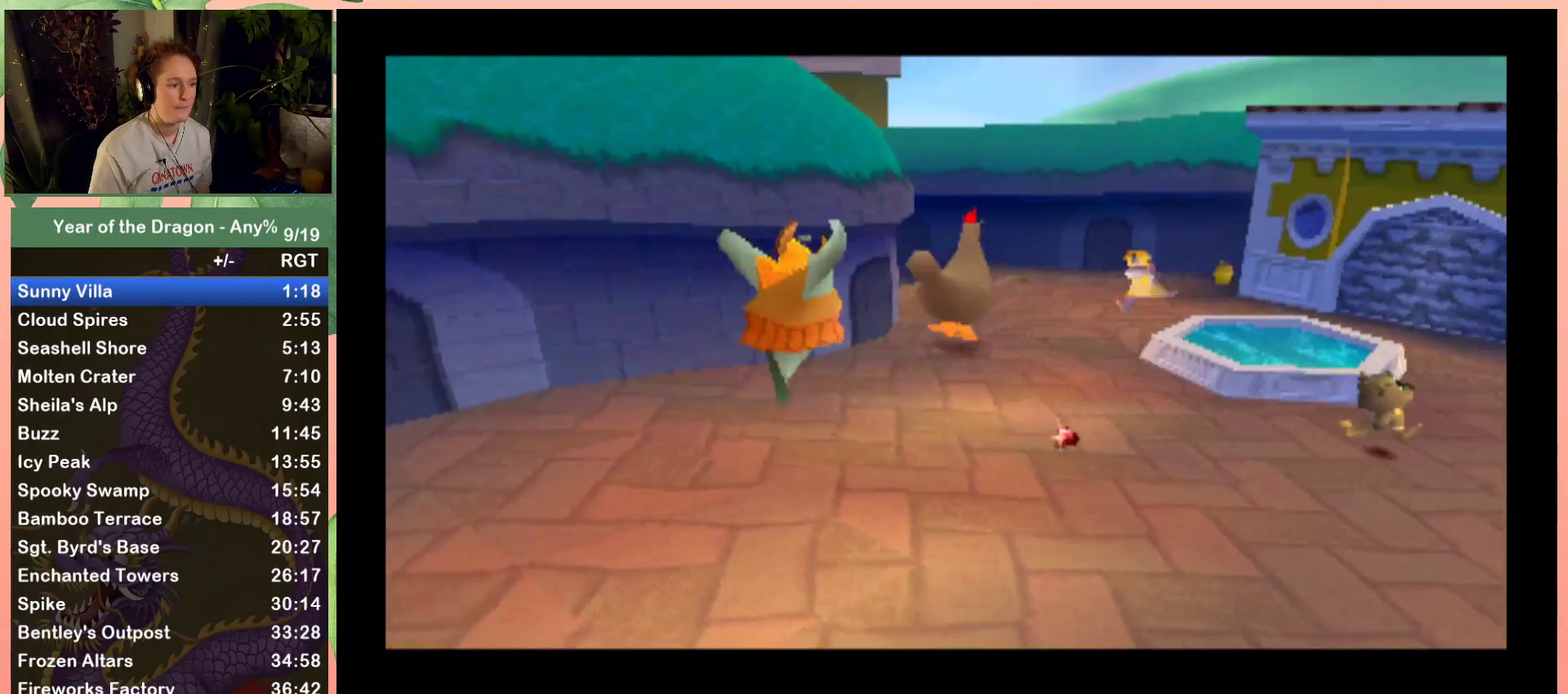
{"buttons": ["A"], "left_stick": "center", "right_stick": "center", "events": [[100, "A", "down"], [167, "A", "up"], [267, "A", "down"], [367, "A", "up"], [500, "A", "down"]]}
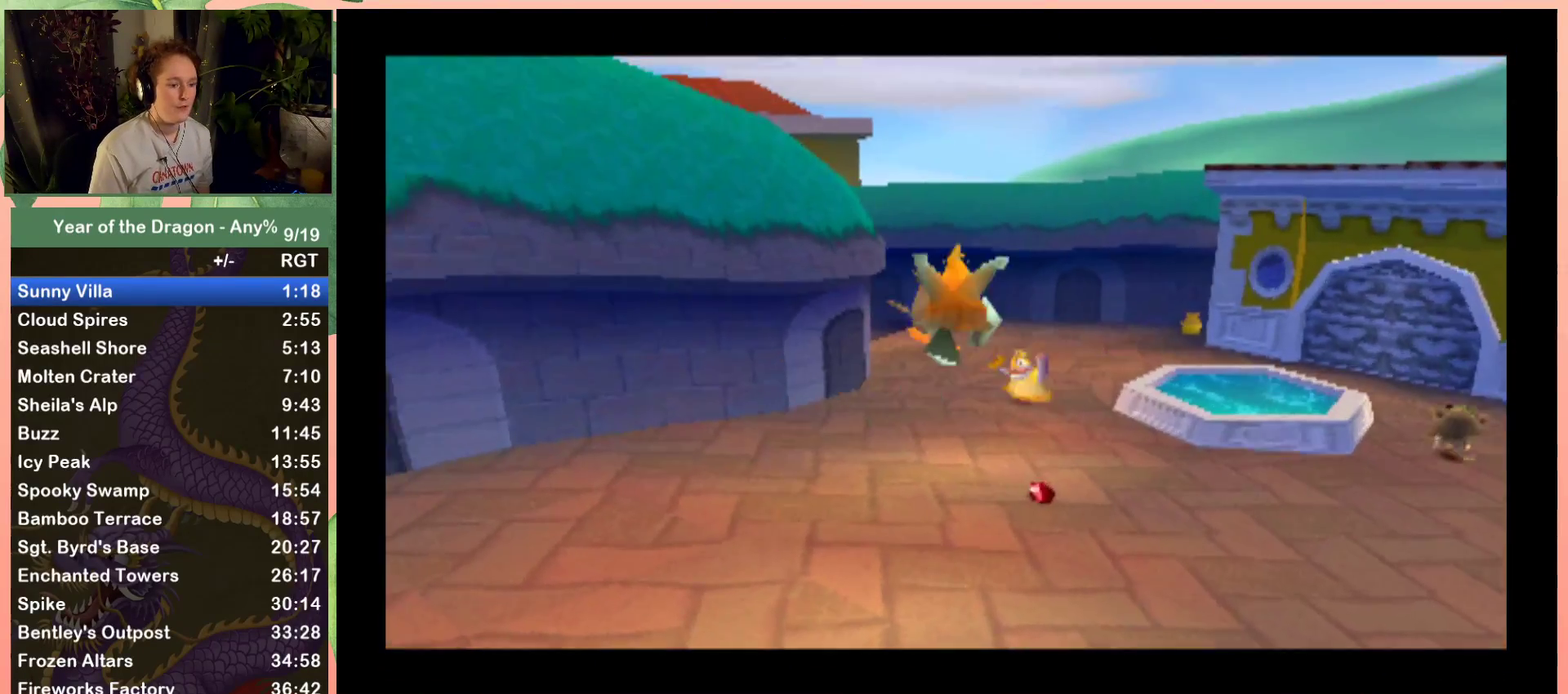
{"buttons": [], "left_stick": "center", "right_stick": "center", "events": [[100, "A", "up"], [167, "A", "down"], [267, "A", "up"], [401, "A", "down"], [467, "A", "up"]]}
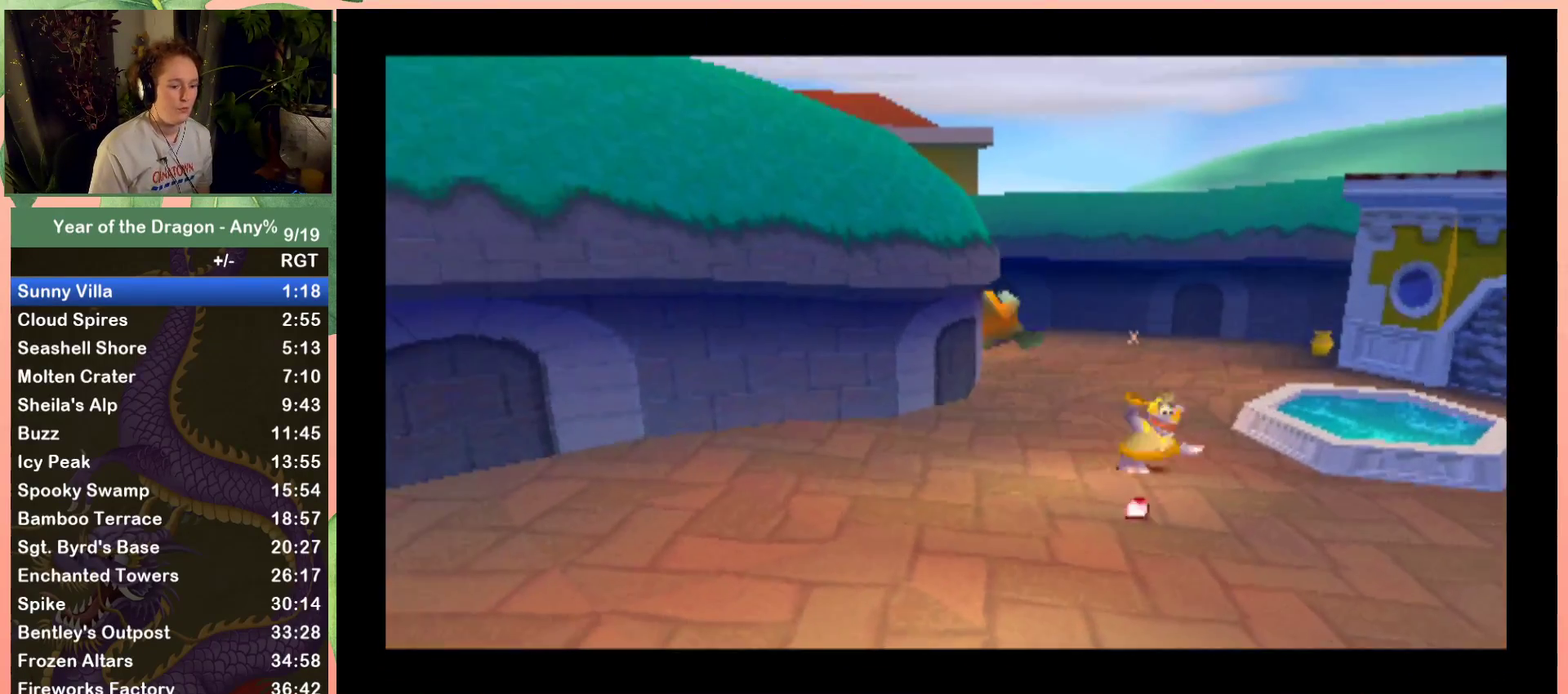
{"buttons": [], "left_stick": "center", "right_stick": "center", "events": [[33, "A", "down"], [100, "A", "up"], [233, "A", "down"], [300, "A", "up"], [434, "A", "down"], [500, "A", "up"]]}
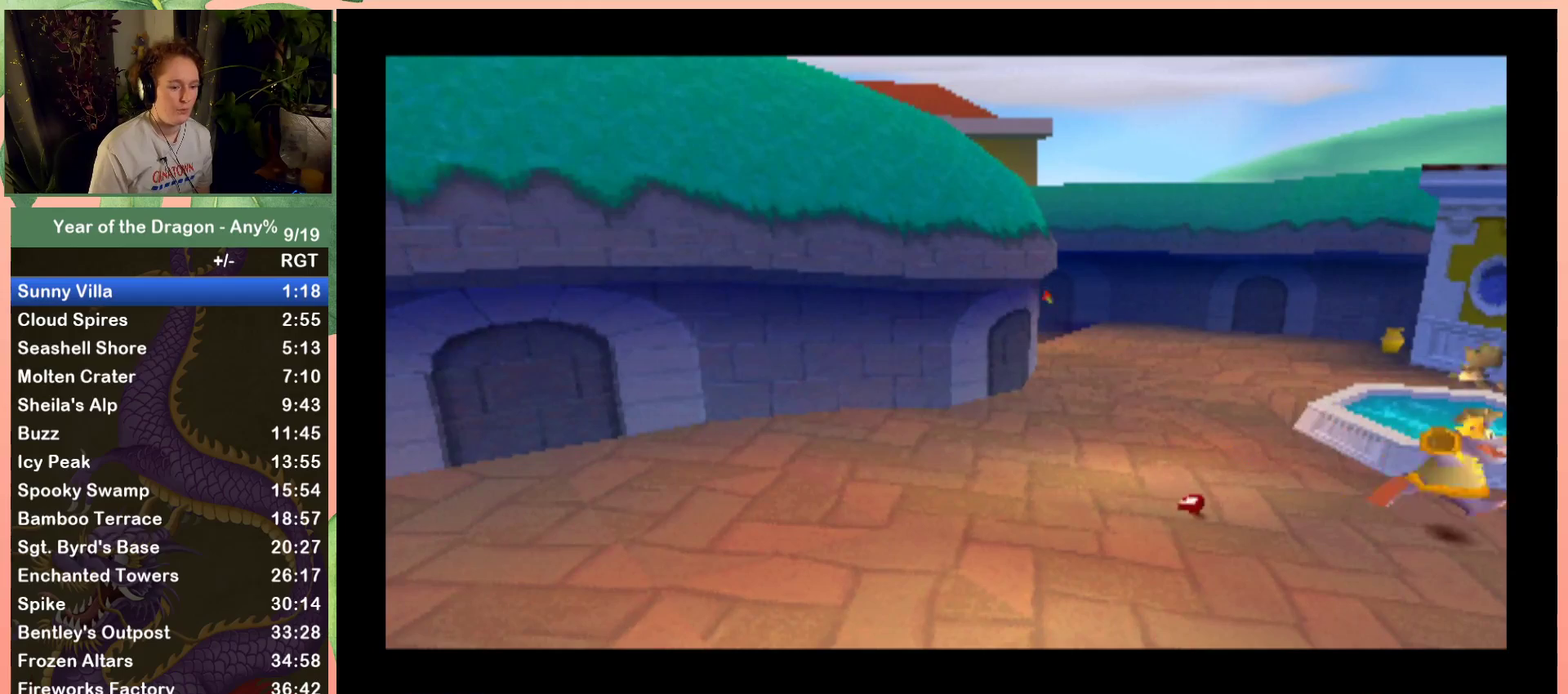
{"buttons": ["A"], "left_stick": "center", "right_stick": "center", "events": [[467, "A", "down"]]}
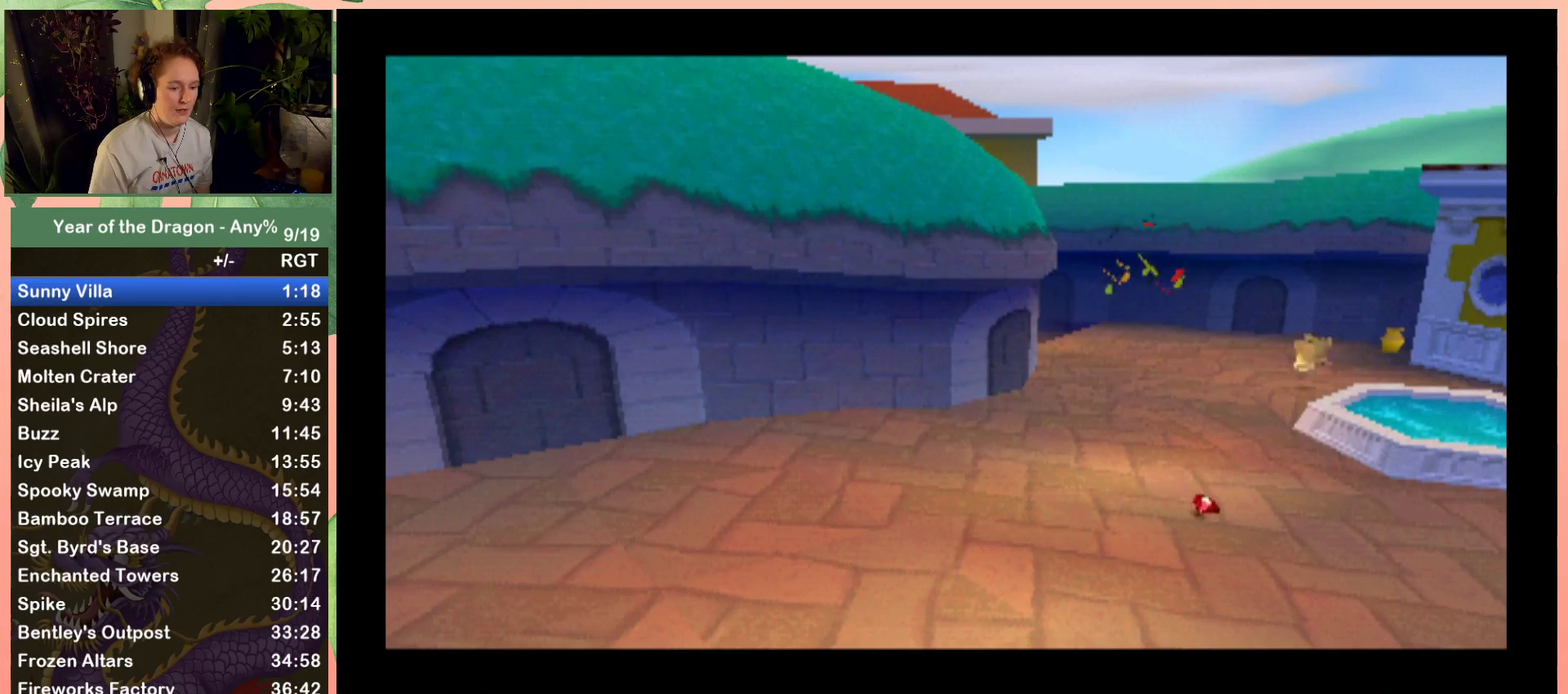
{"buttons": [], "left_stick": "center", "right_stick": "center", "events": [[67, "A", "up"], [167, "A", "down"], [233, "A", "up"], [367, "A", "down"], [434, "A", "up"]]}
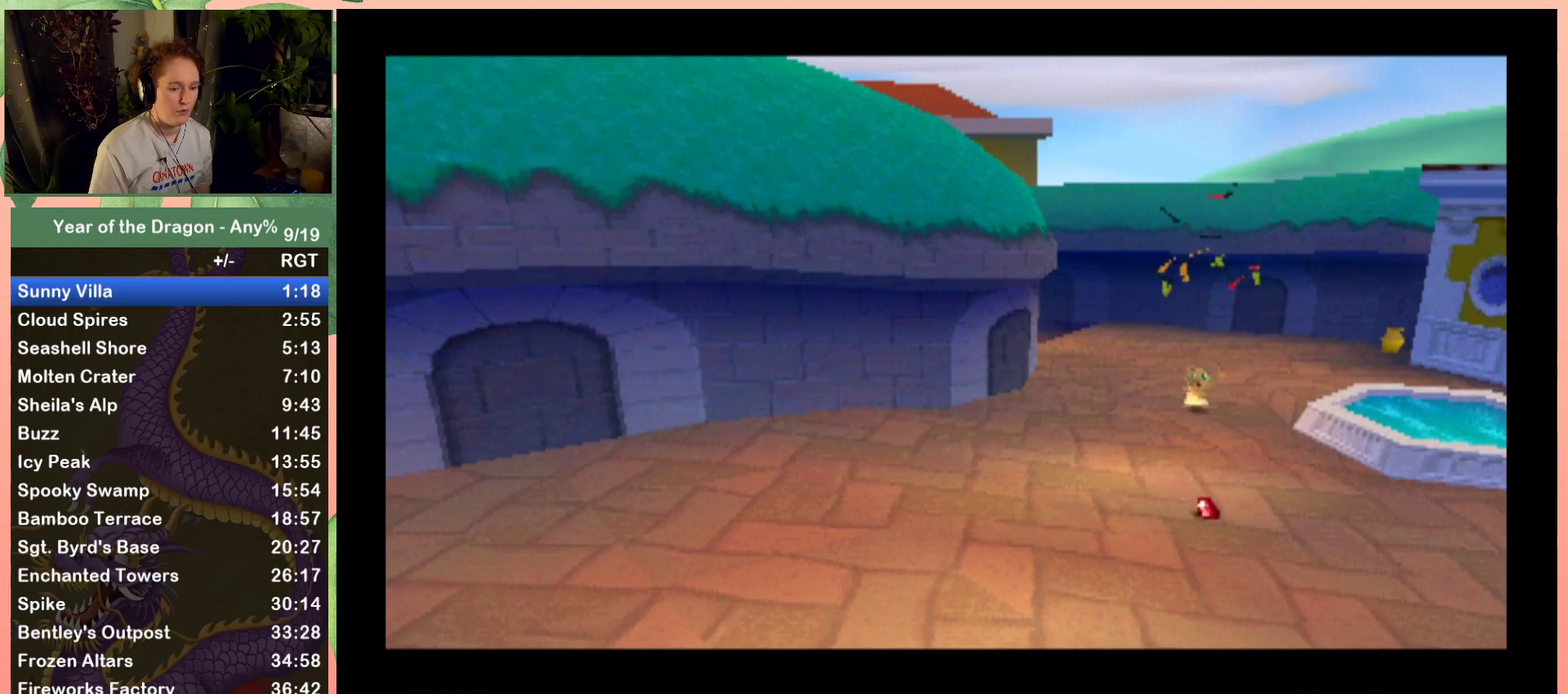
{"buttons": [], "left_stick": "center", "right_stick": "center", "events": [[34, "A", "down"], [134, "A", "up"], [200, "A", "down"], [267, "A", "up"], [401, "A", "down"], [467, "A", "up"]]}
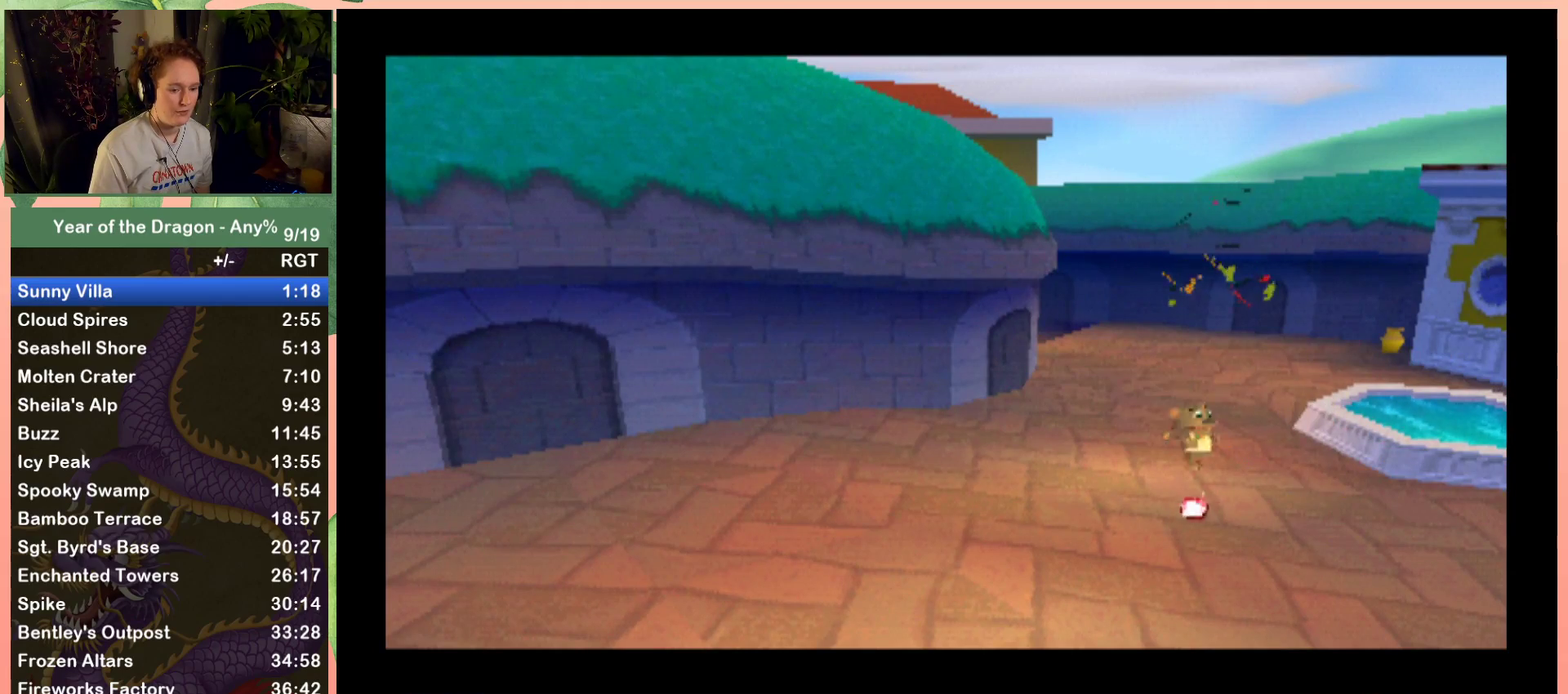
{"buttons": ["A"], "left_stick": "center", "right_stick": "center", "events": [[100, "A", "down"], [167, "A", "up"], [267, "A", "down"], [333, "A", "up"], [434, "A", "down"]]}
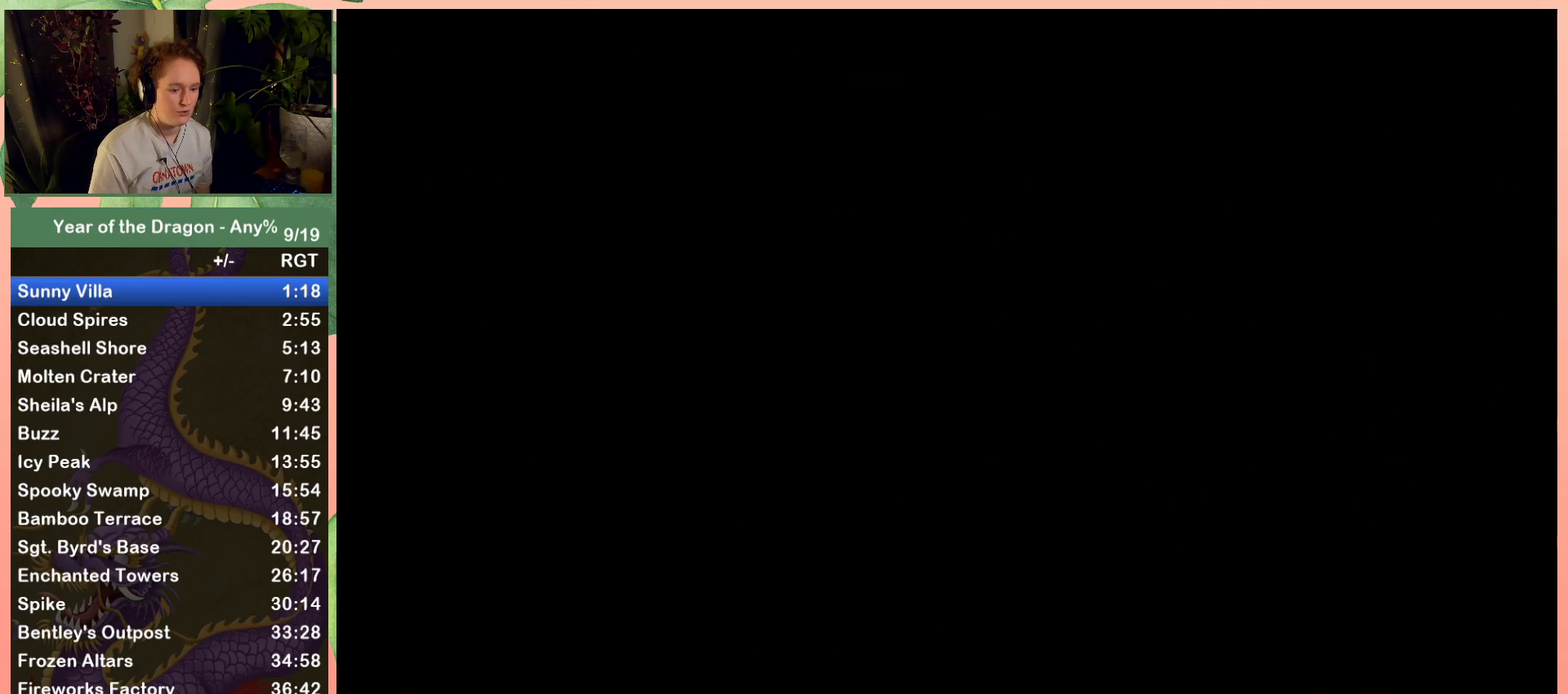
{"buttons": ["X", "DPAD_LEFT"], "left_stick": "center", "right_stick": "center", "events": [[34, "A", "up"], [200, "X", "down"], [401, "DPAD_LEFT", "down"]]}
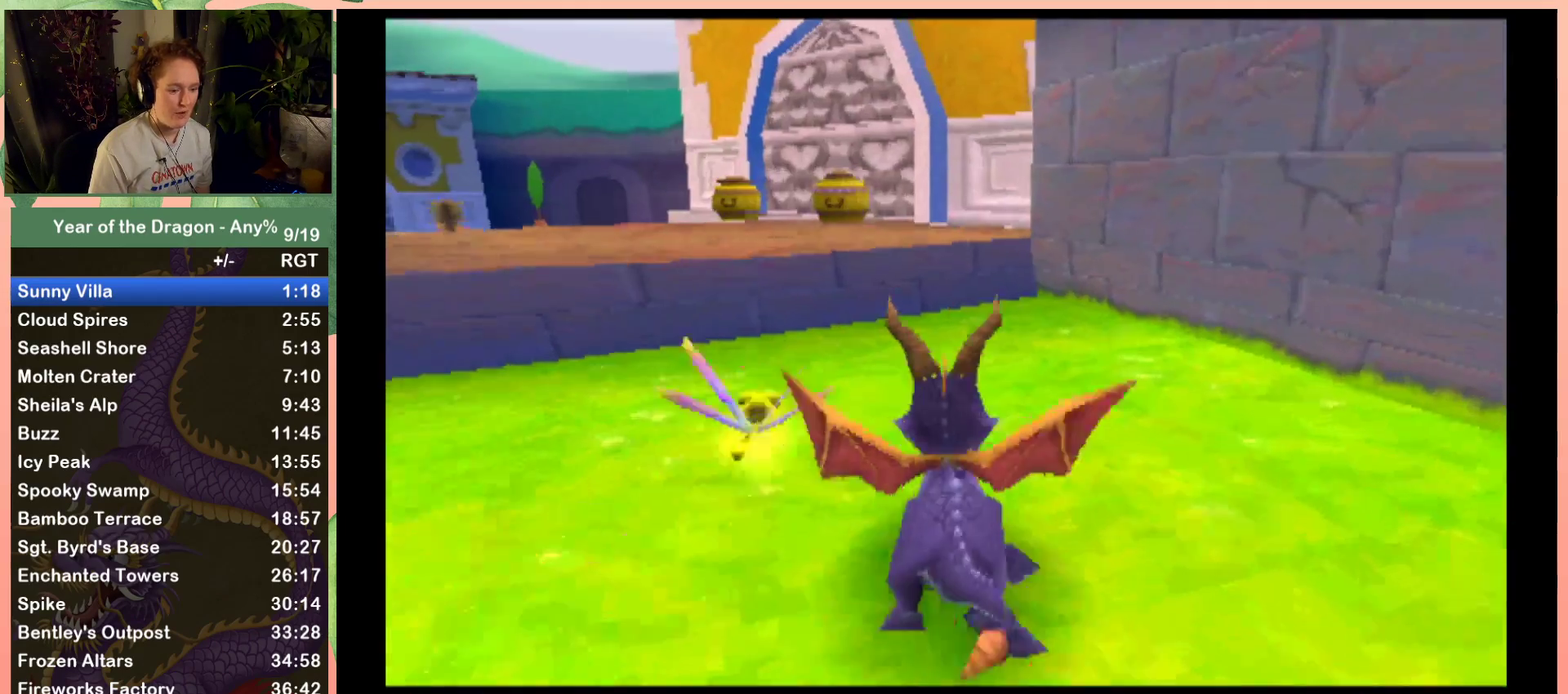
{"buttons": ["X"], "left_stick": "center", "right_stick": "center", "events": [[67, "A", "down"], [333, "A", "up"], [467, "DPAD_LEFT", "up"]]}
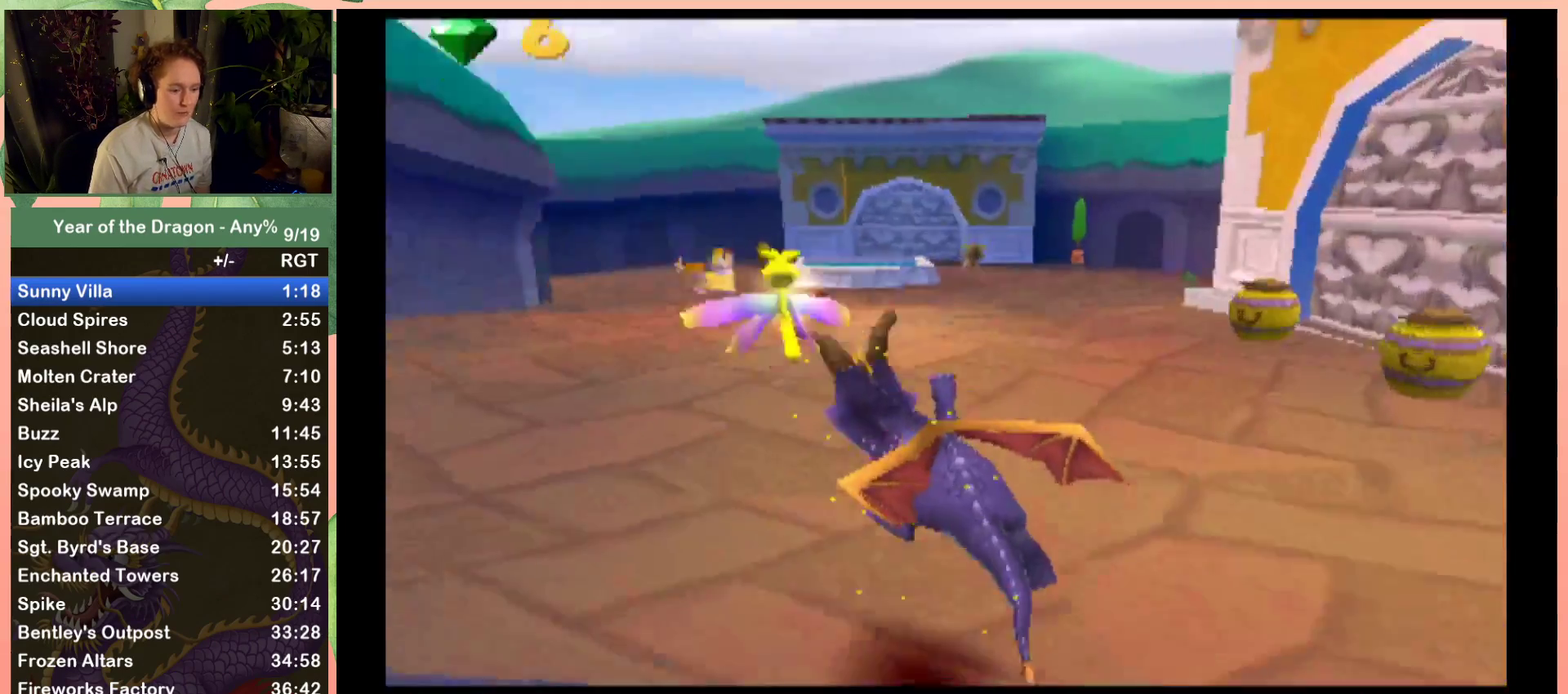
{"buttons": ["X"], "left_stick": "center", "right_stick": "center", "events": [[334, "DPAD_RIGHT", "down"], [467, "DPAD_RIGHT", "up"]]}
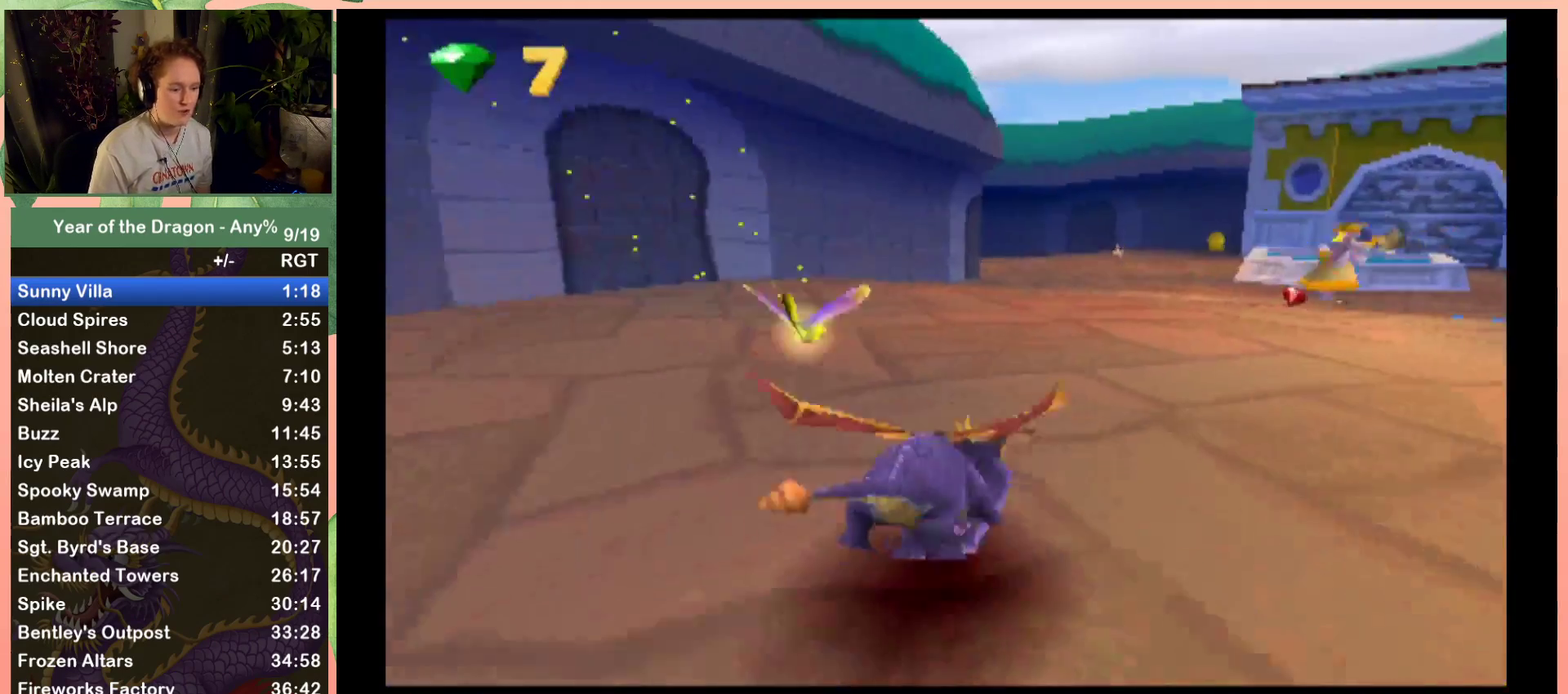
{"buttons": ["X", "DPAD_LEFT"], "left_stick": "center", "right_stick": "center", "events": [[467, "DPAD_LEFT", "down"]]}
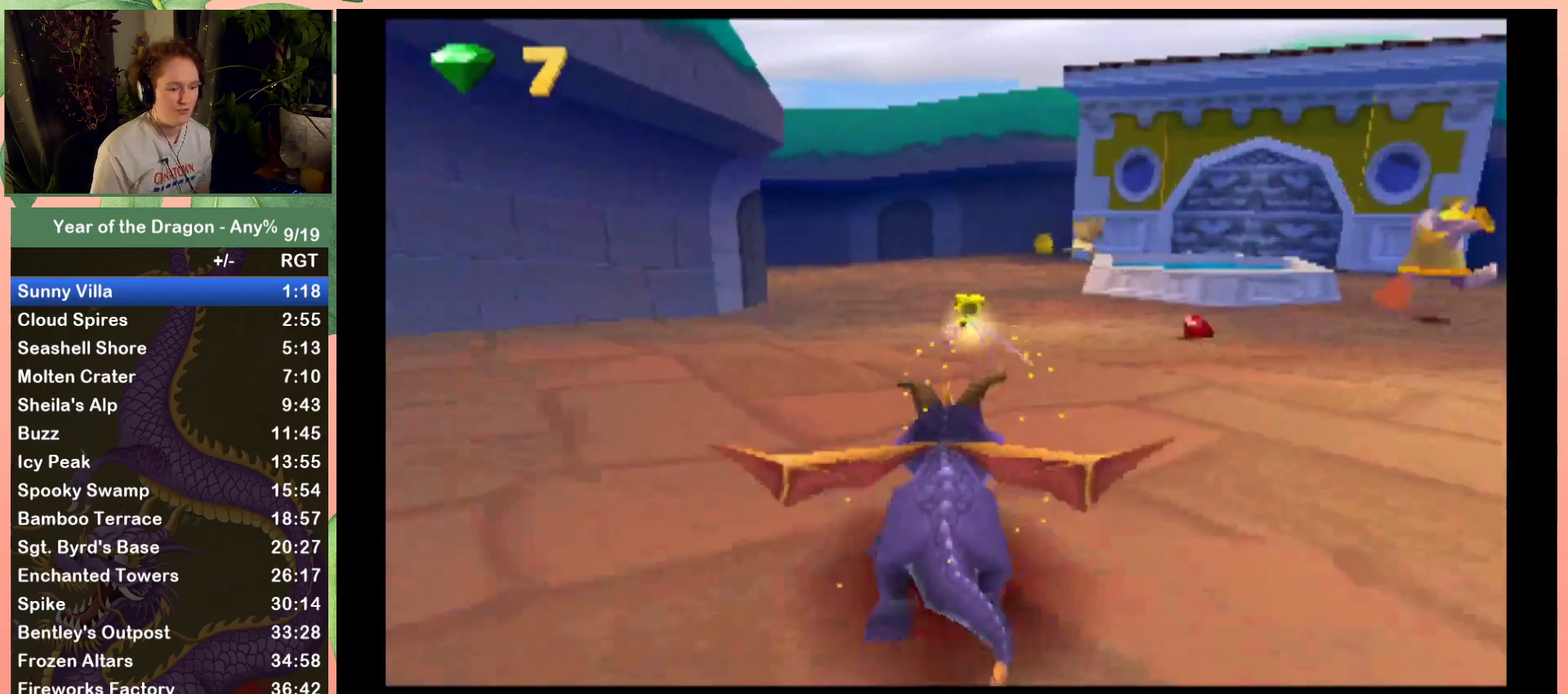
{"buttons": ["X"], "left_stick": "center", "right_stick": "center", "events": [[67, "DPAD_LEFT", "up"]]}
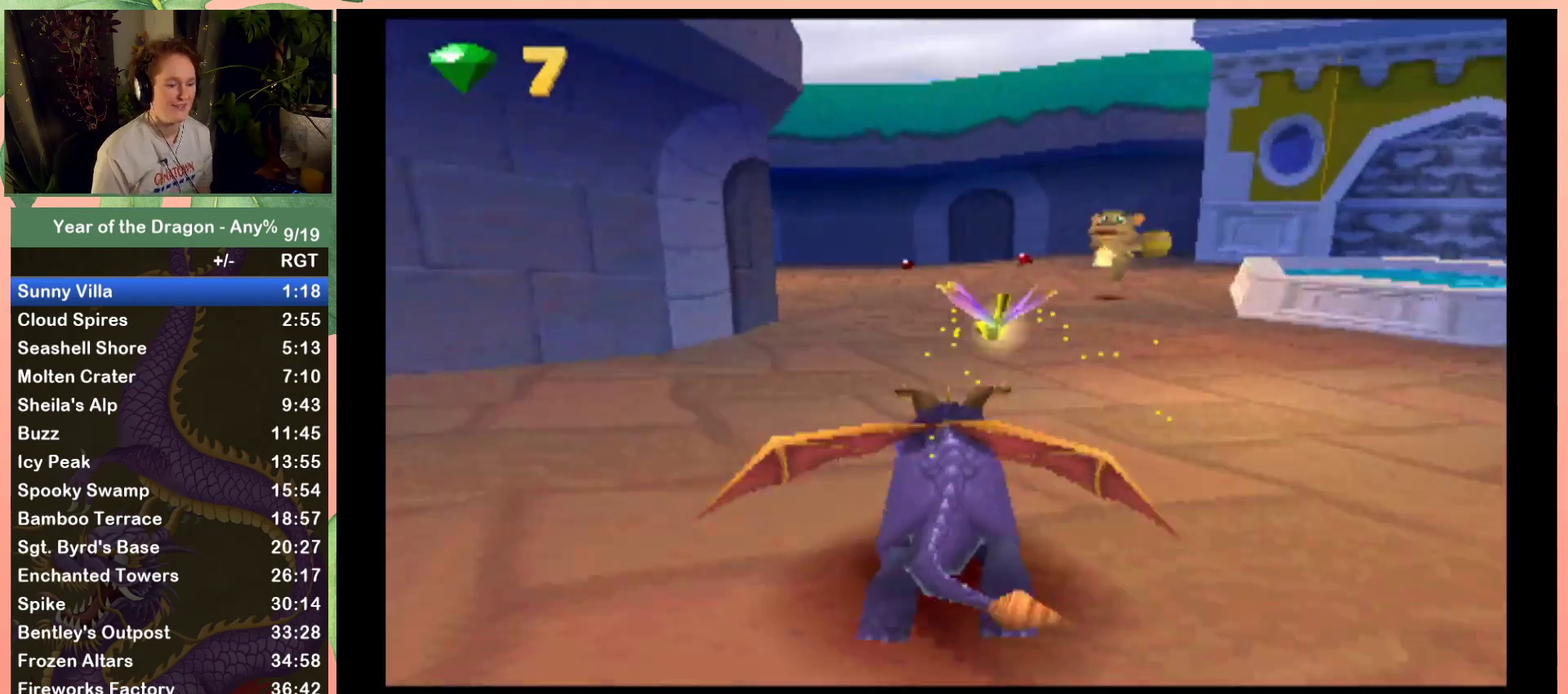
{"buttons": ["X", "DPAD_LEFT"], "left_stick": "center", "right_stick": "center", "events": [[367, "DPAD_LEFT", "down"]]}
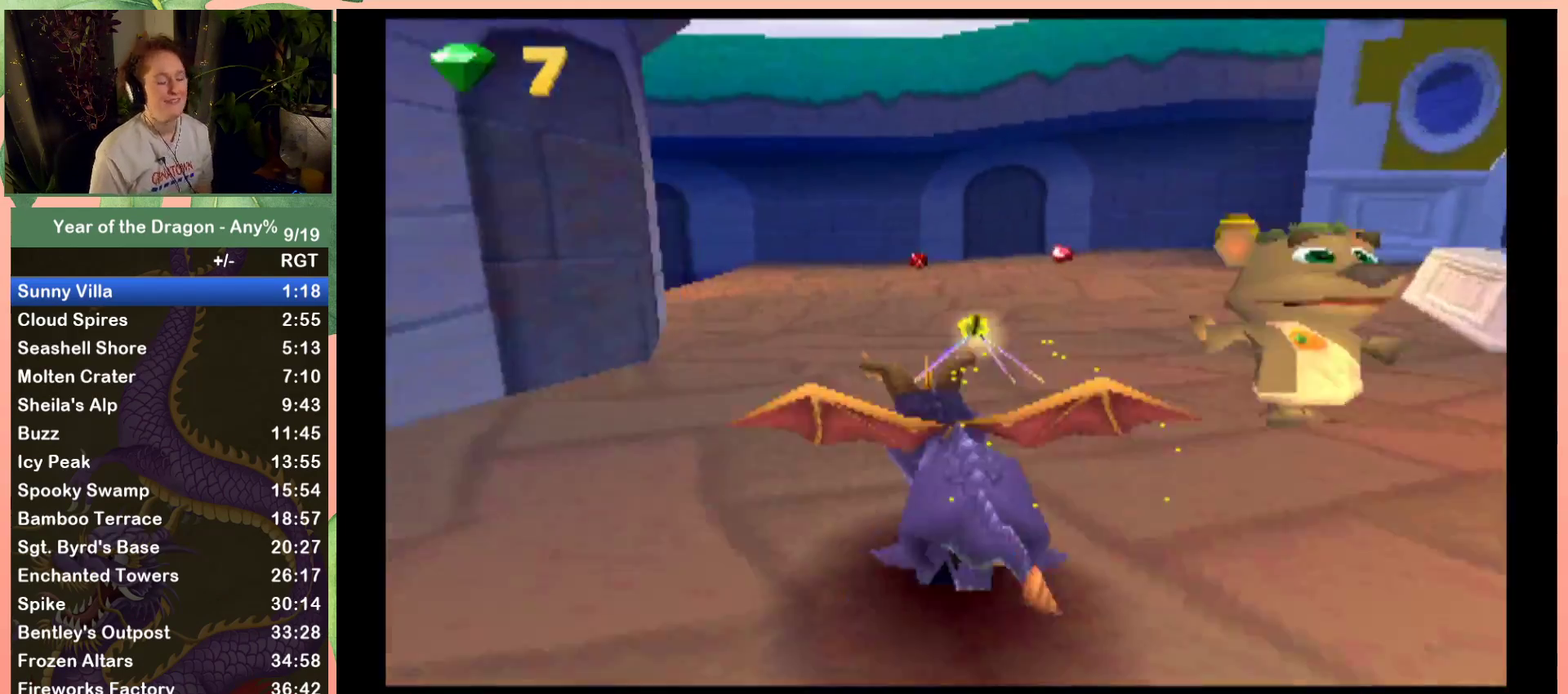
{"buttons": ["X"], "left_stick": "center", "right_stick": "center", "events": [[67, "DPAD_LEFT", "up"]]}
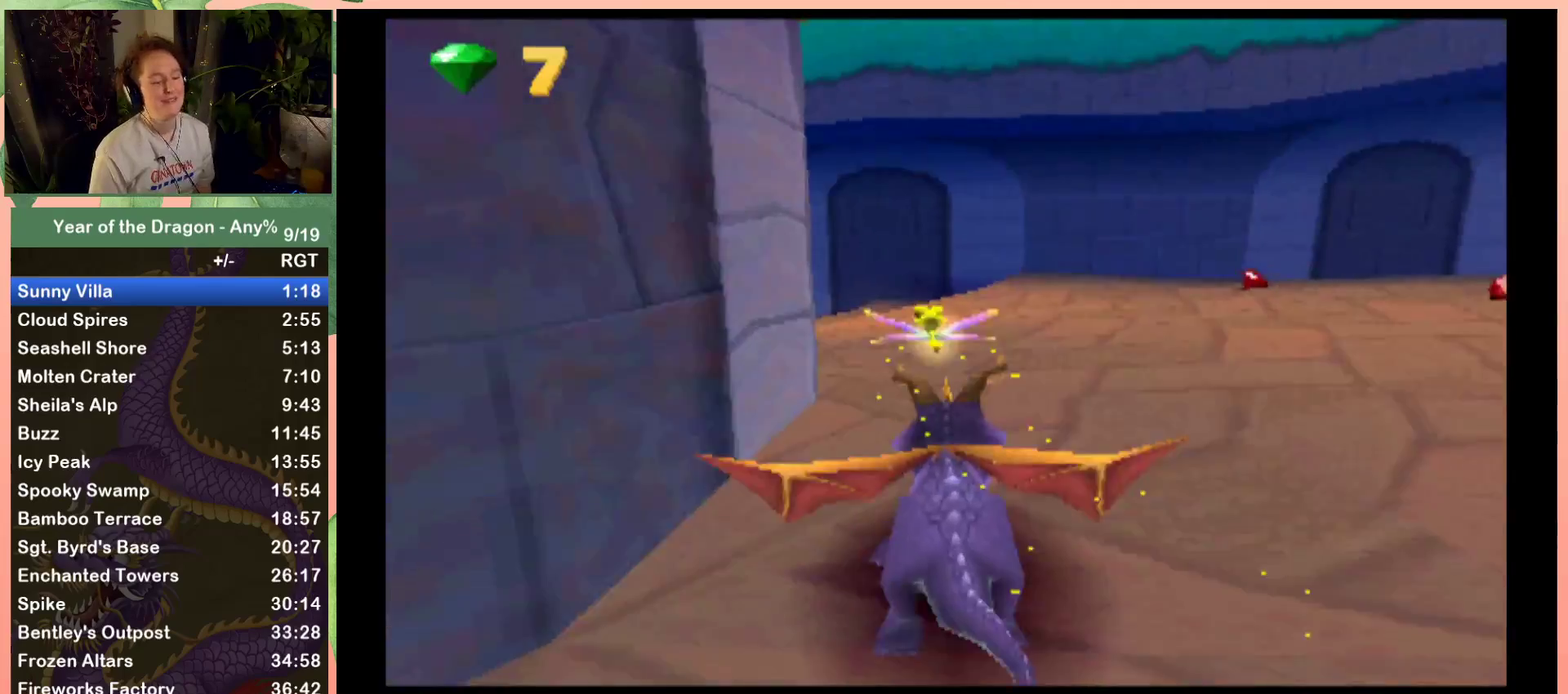
{"buttons": ["X", "DPAD_LEFT"], "left_stick": "center", "right_stick": "center", "events": [[33, "DPAD_LEFT", "down"], [200, "DPAD_LEFT", "up"], [367, "DPAD_LEFT", "down"]]}
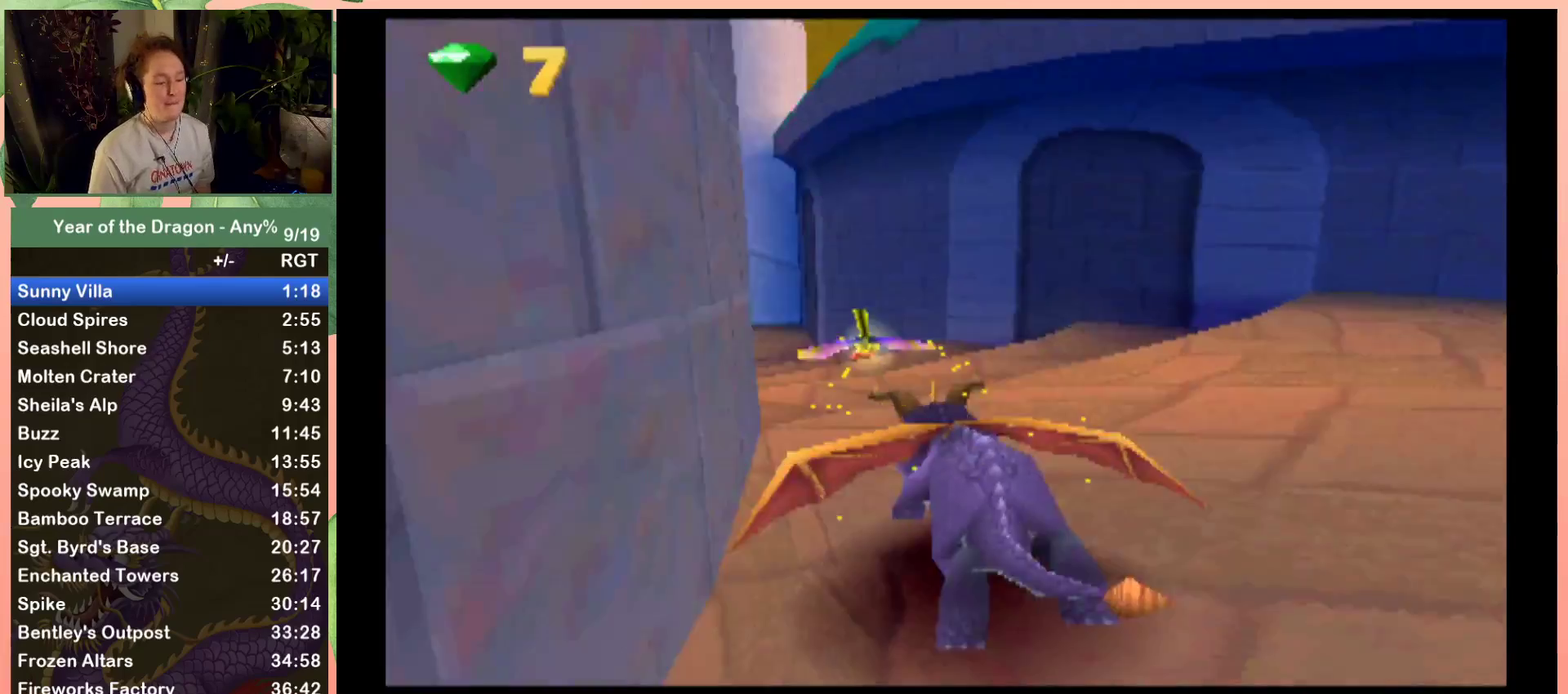
{"buttons": ["X"], "left_stick": "center", "right_stick": "center", "events": [[34, "DPAD_LEFT", "up"]]}